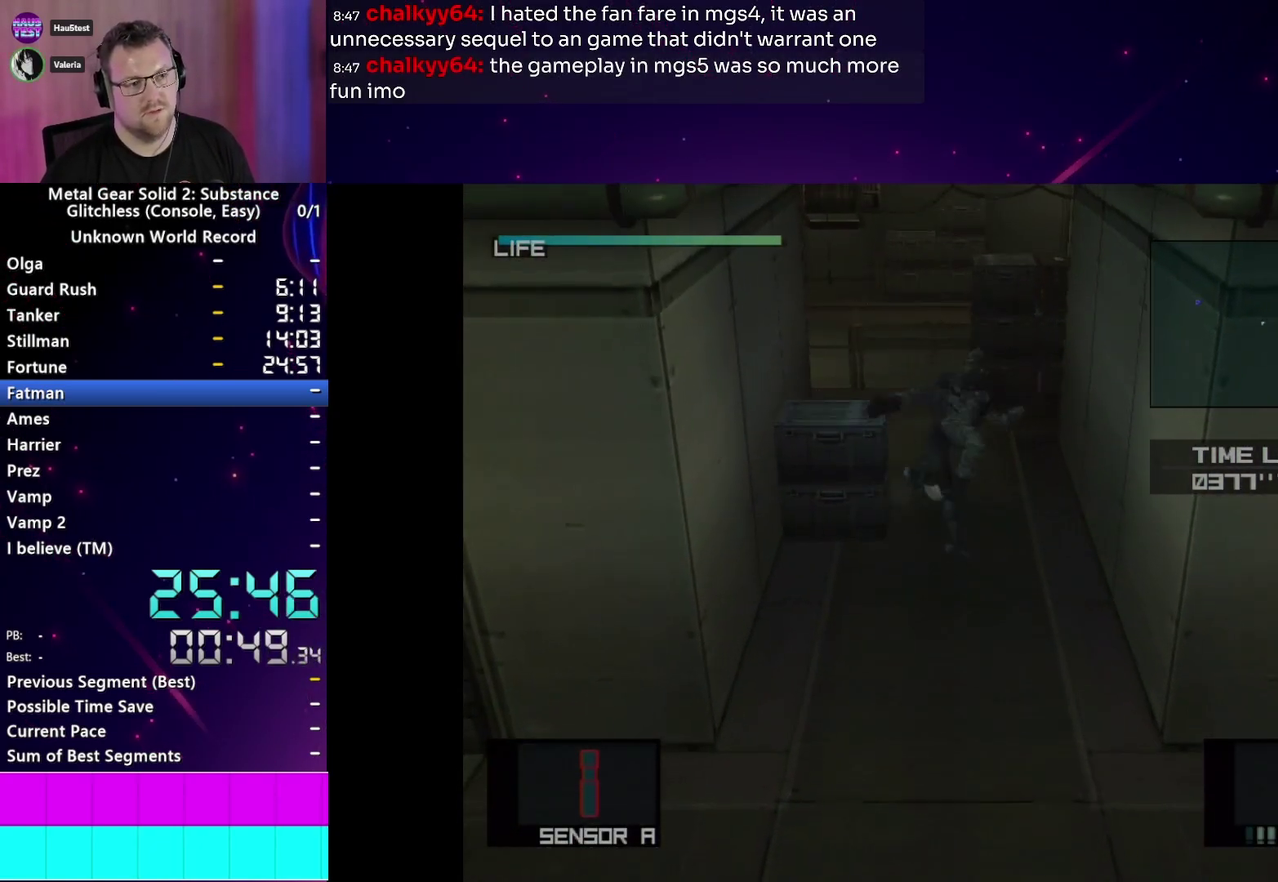
Gameplay with a controller (PlayStation layout); each line is a JSON object with the inputs held at the frame after it. "events" lists button and stick changes between this image and that frame as [ms after this image, input, new state], when the widget could be followed in between. This overlay highlights the sticks when they move; stick clicks (L3 R3) are not distinguishable. Not read: L3 R3 START left_stick.
{"buttons": ["L1"], "right_stick": "center", "events": []}
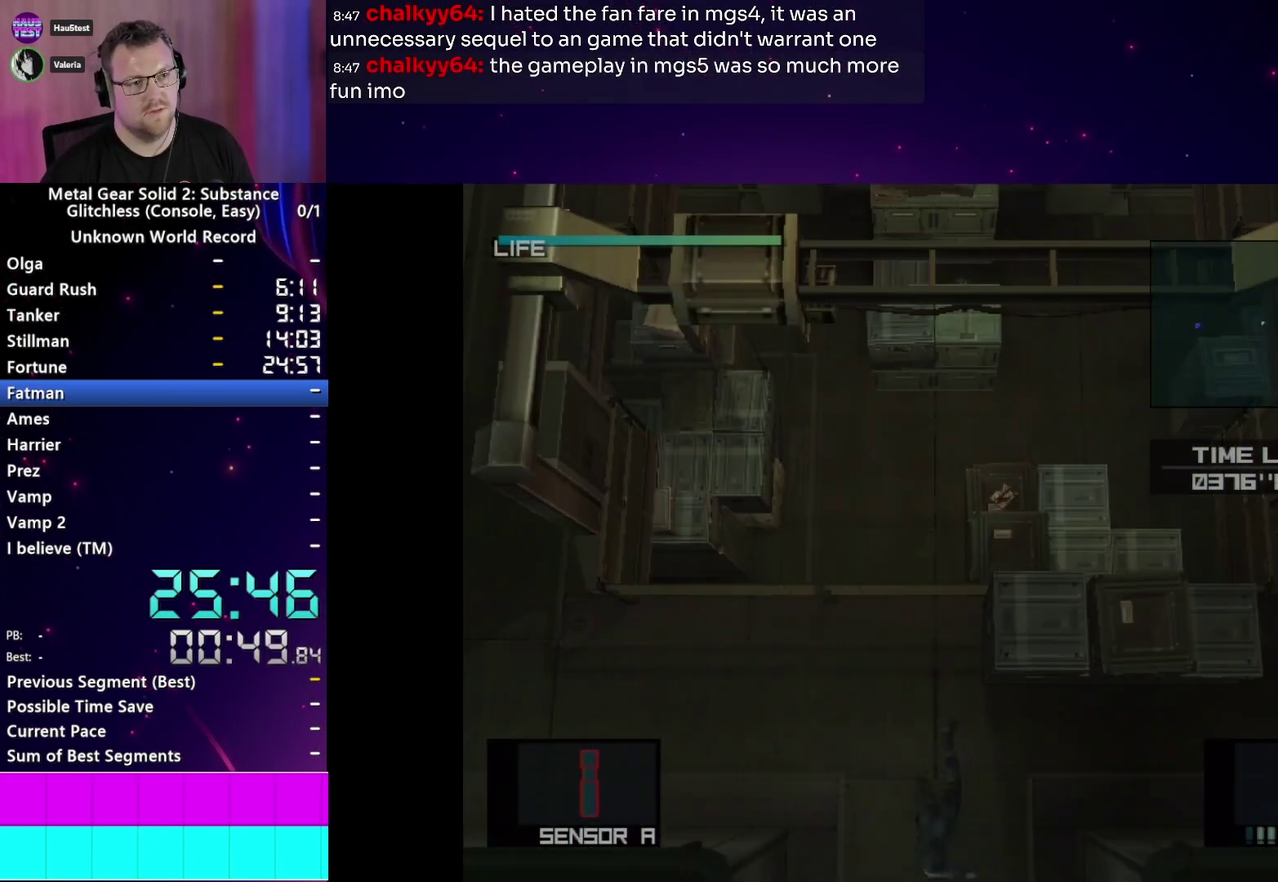
{"buttons": ["L1"], "right_stick": "center", "events": []}
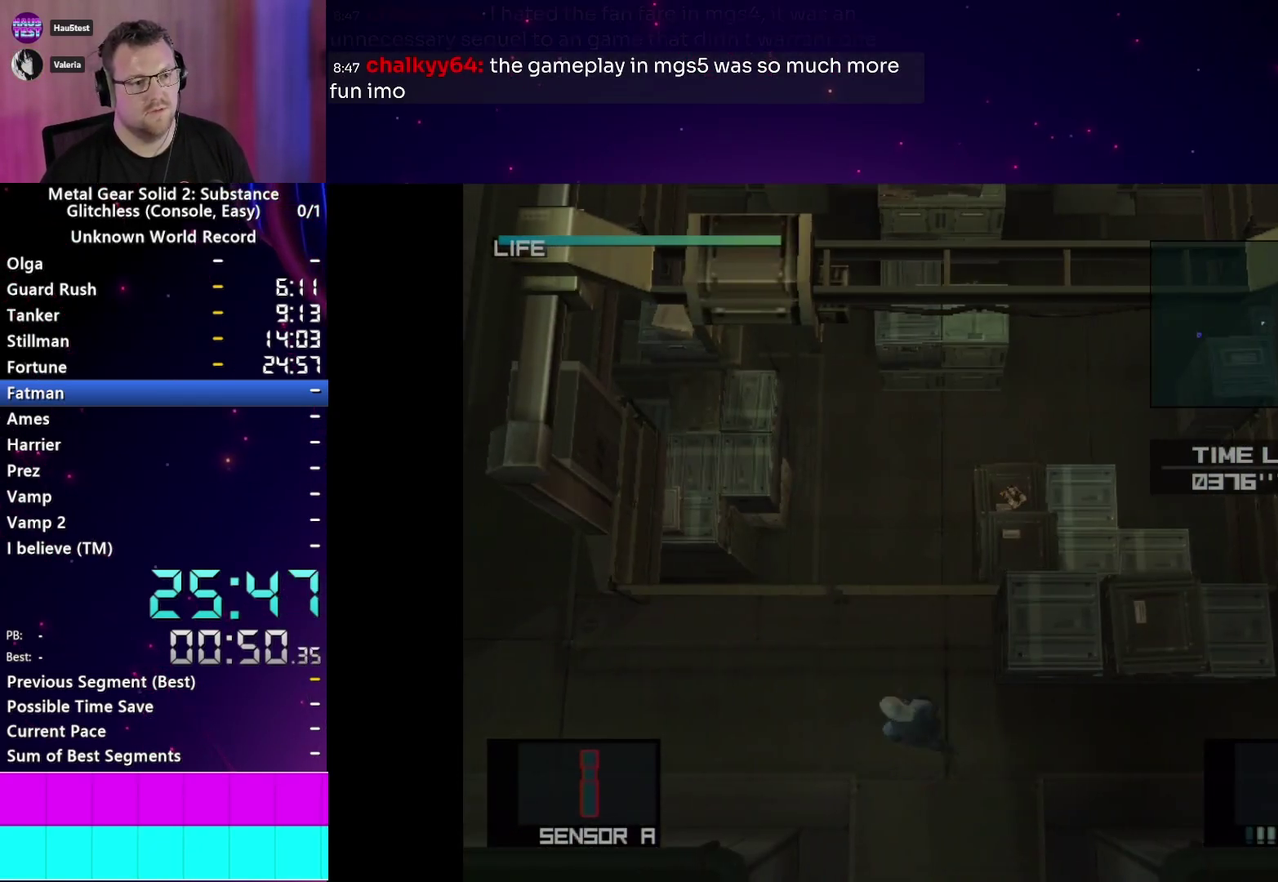
{"buttons": ["L1"], "right_stick": "center", "events": []}
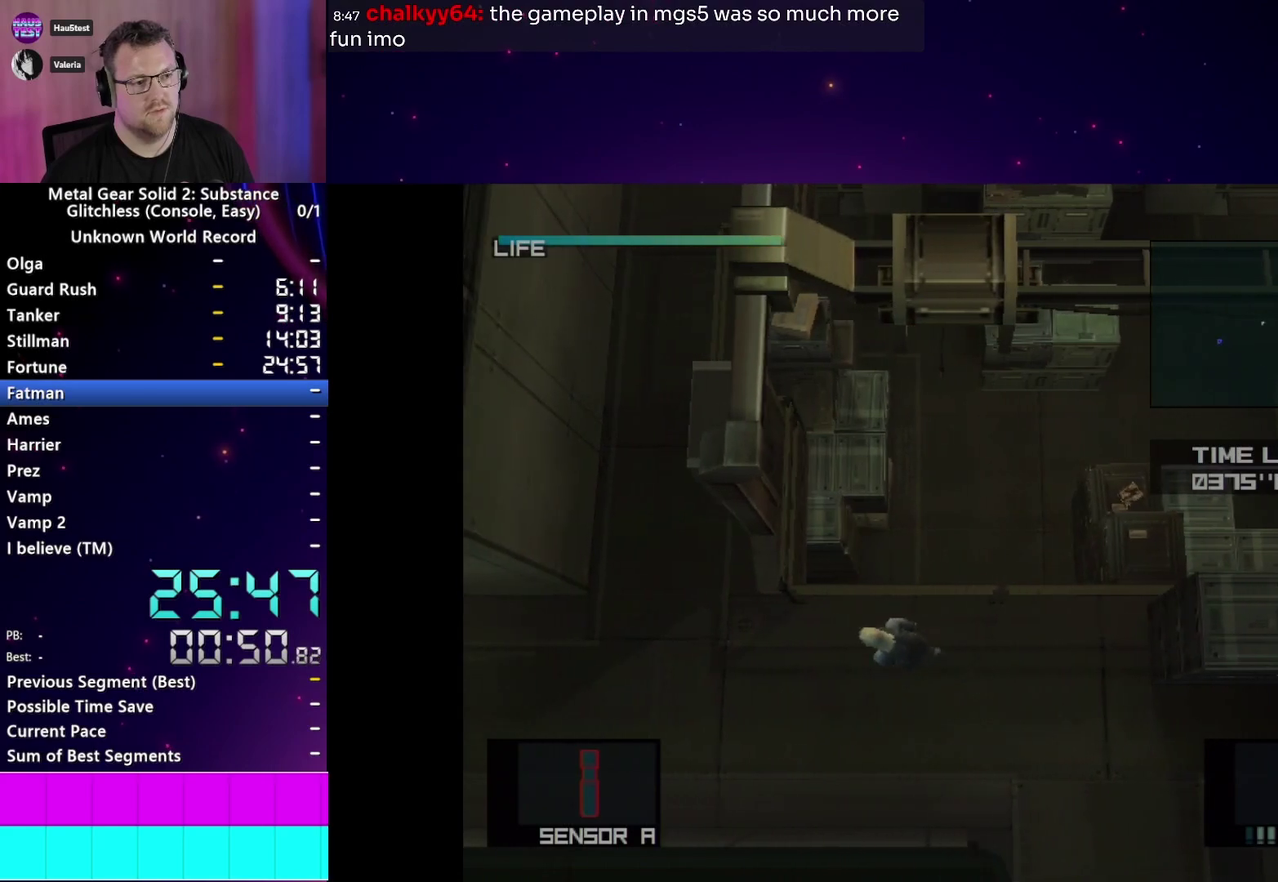
{"buttons": ["L1"], "right_stick": "center"}
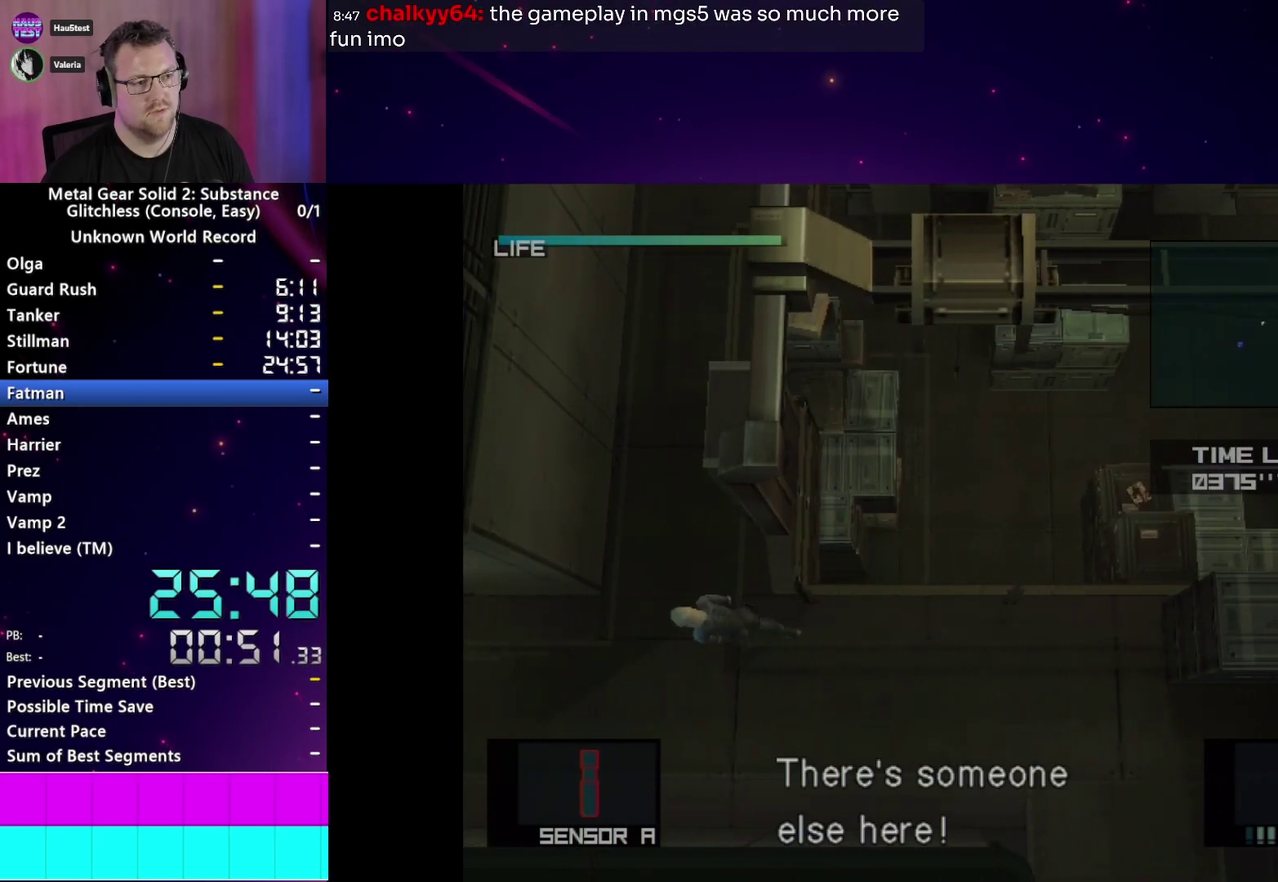
{"buttons": ["L1"], "right_stick": "center"}
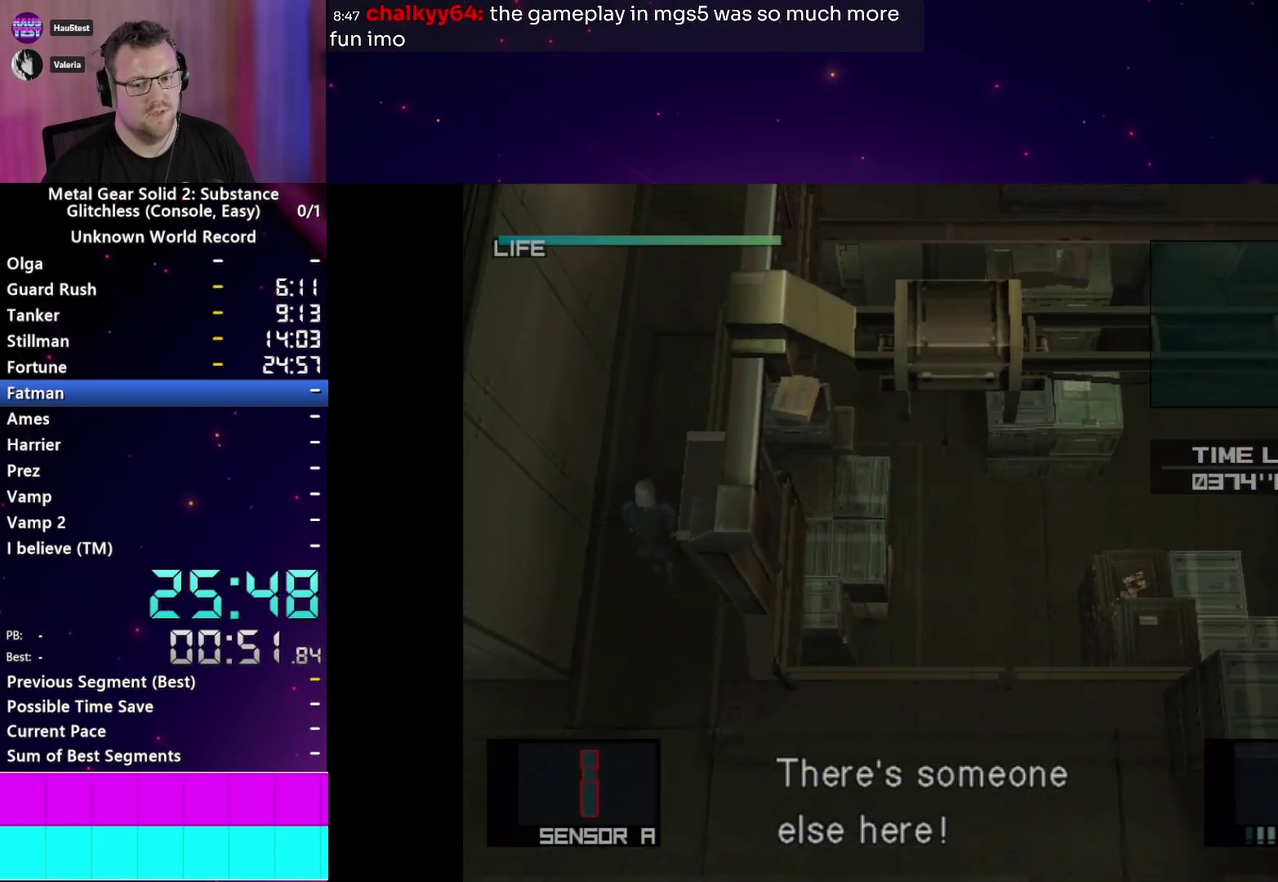
{"buttons": ["L1"], "right_stick": "center"}
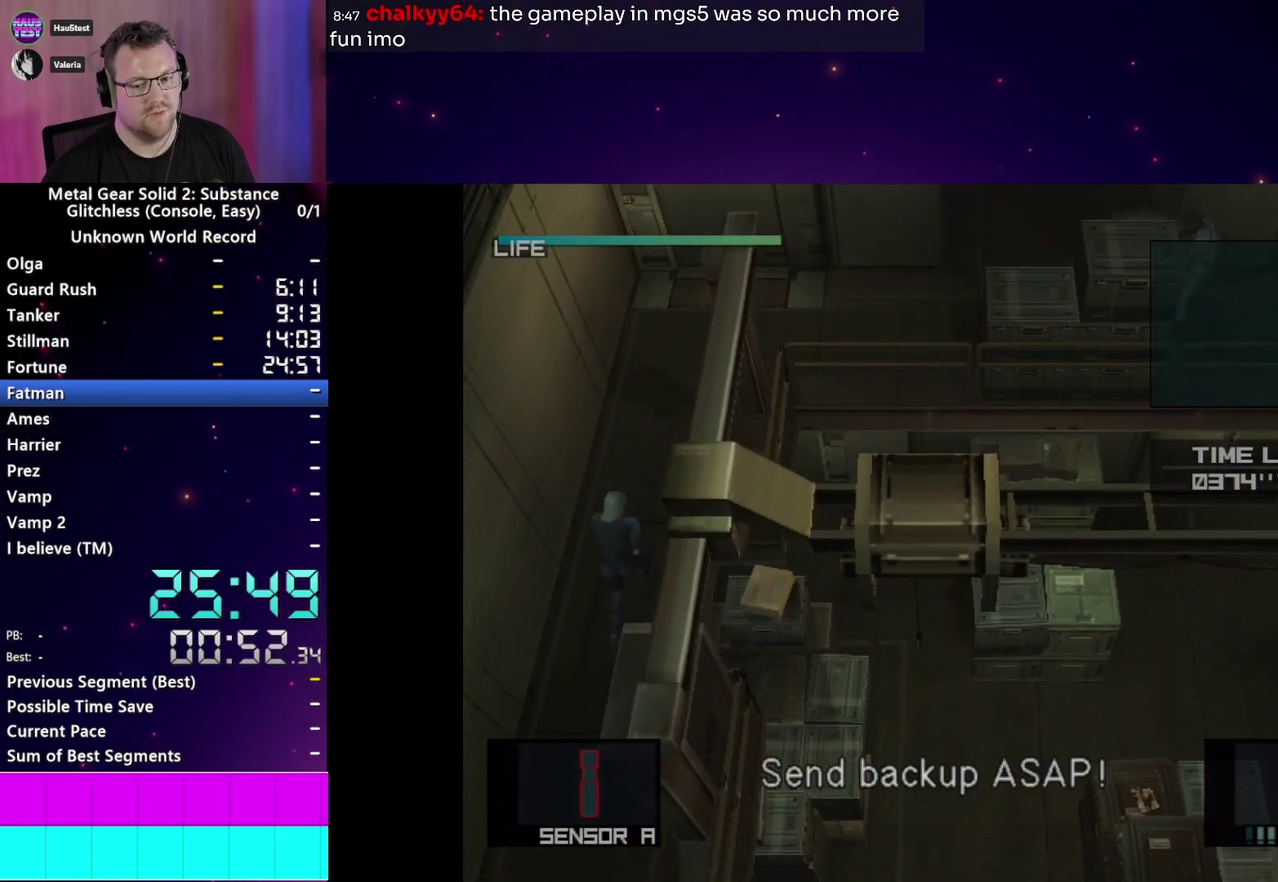
{"buttons": ["L1"], "right_stick": "center", "events": []}
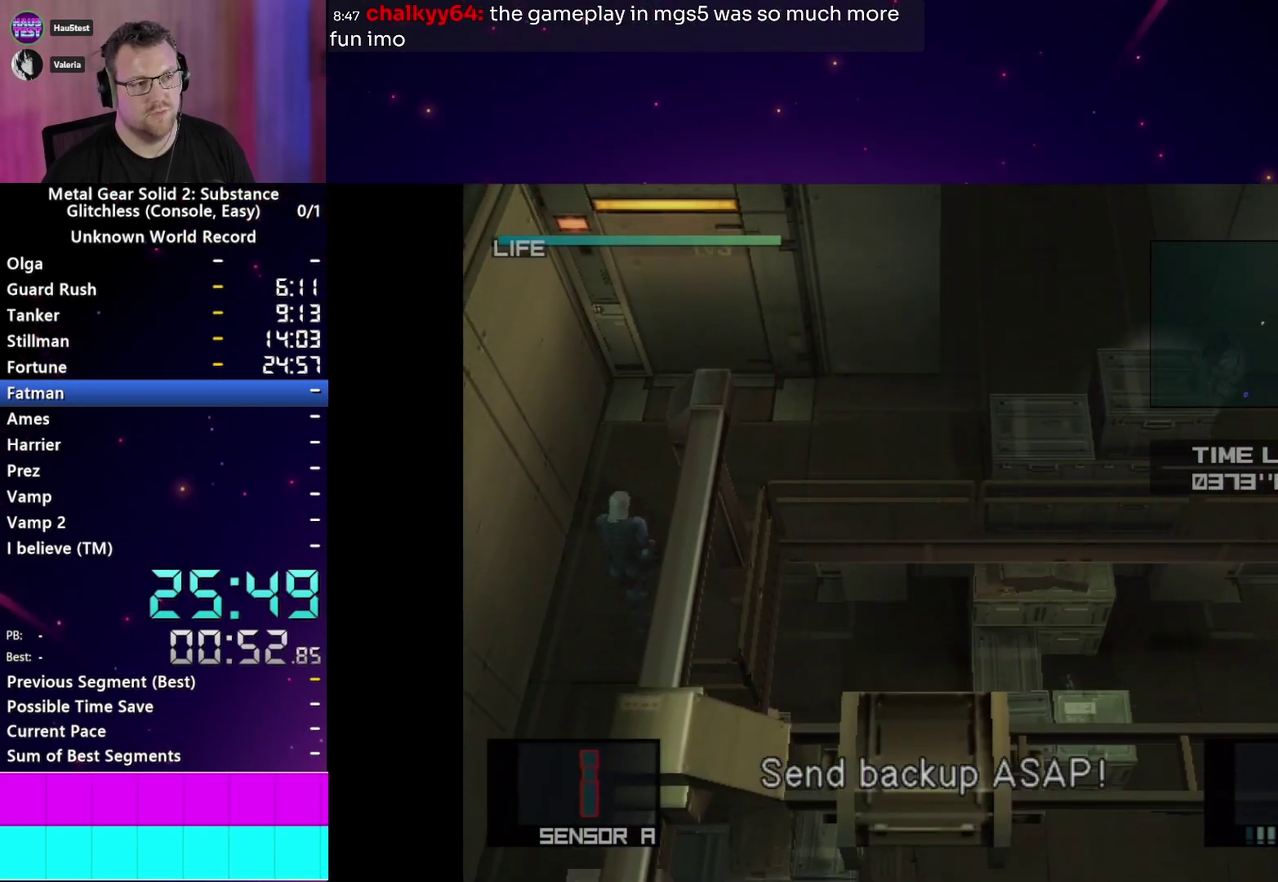
{"buttons": ["L1"], "right_stick": "center", "events": []}
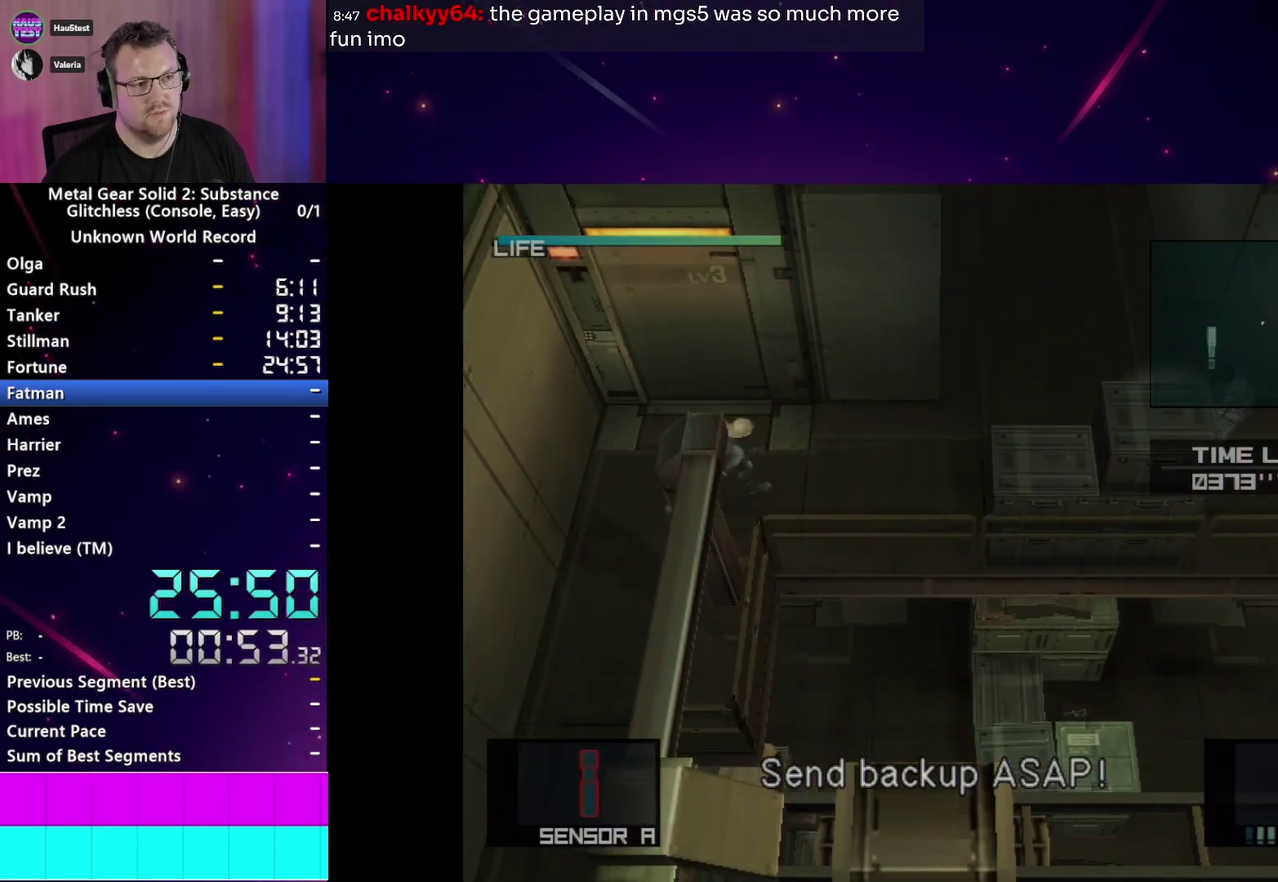
{"buttons": ["SQUARE", "L1"], "right_stick": "center", "events": [[383, "SQUARE", "down"]]}
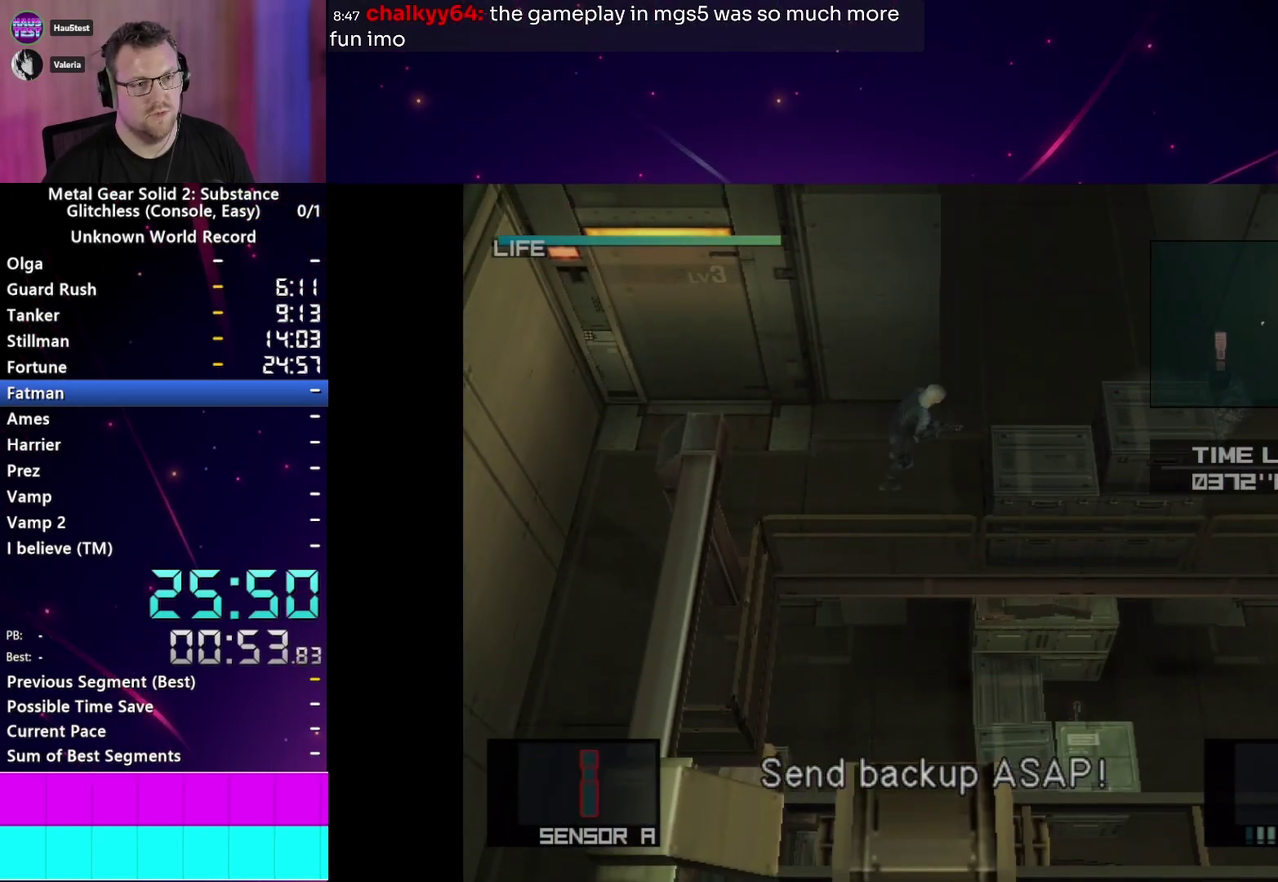
{"buttons": ["L1"], "right_stick": "center", "events": [[117, "SQUARE", "up"]]}